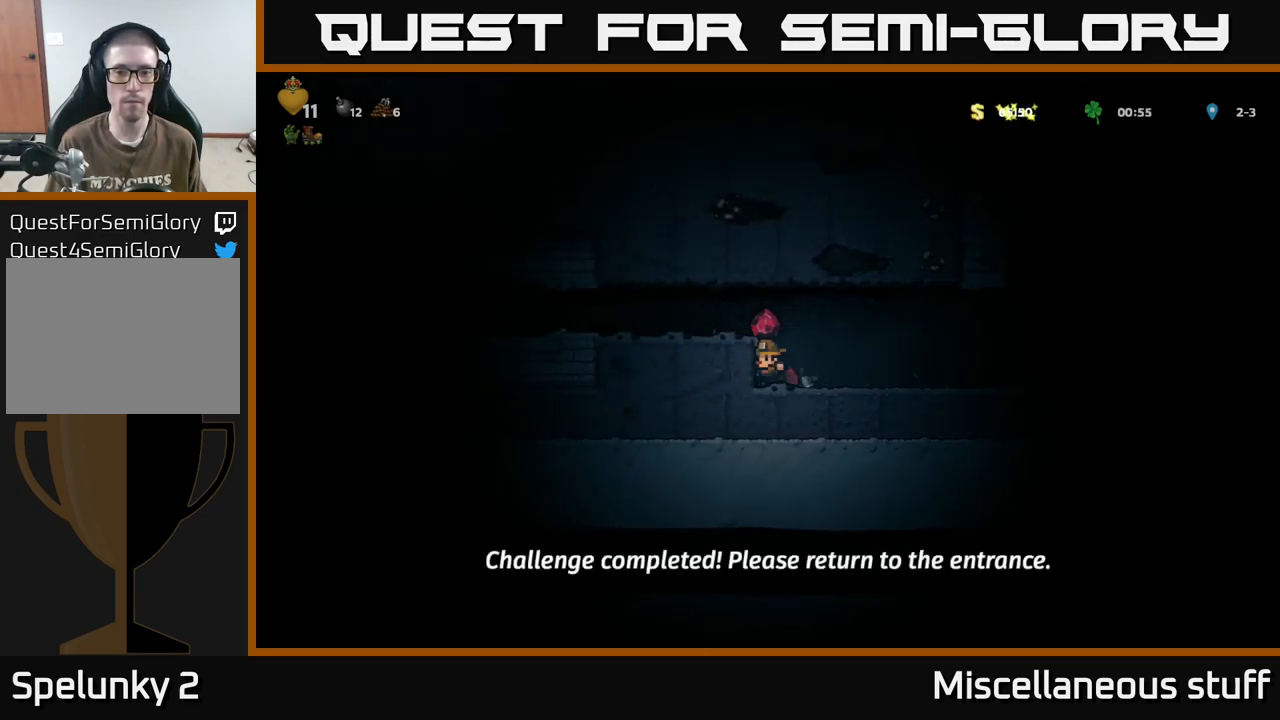
Gameplay with a controller (Xbox layout); each line is a JSON object with the inputs held at the frame after it. "events" lists button and stick changes between this image and that frame as [ms after this image, input, new state], when the widget could be followed in between. Not read: left_stick right_stick.
{"buttons": ["DPAD_LEFT"], "events": [[33, "A", "down"], [117, "DPAD_LEFT", "down"], [167, "A", "up"]]}
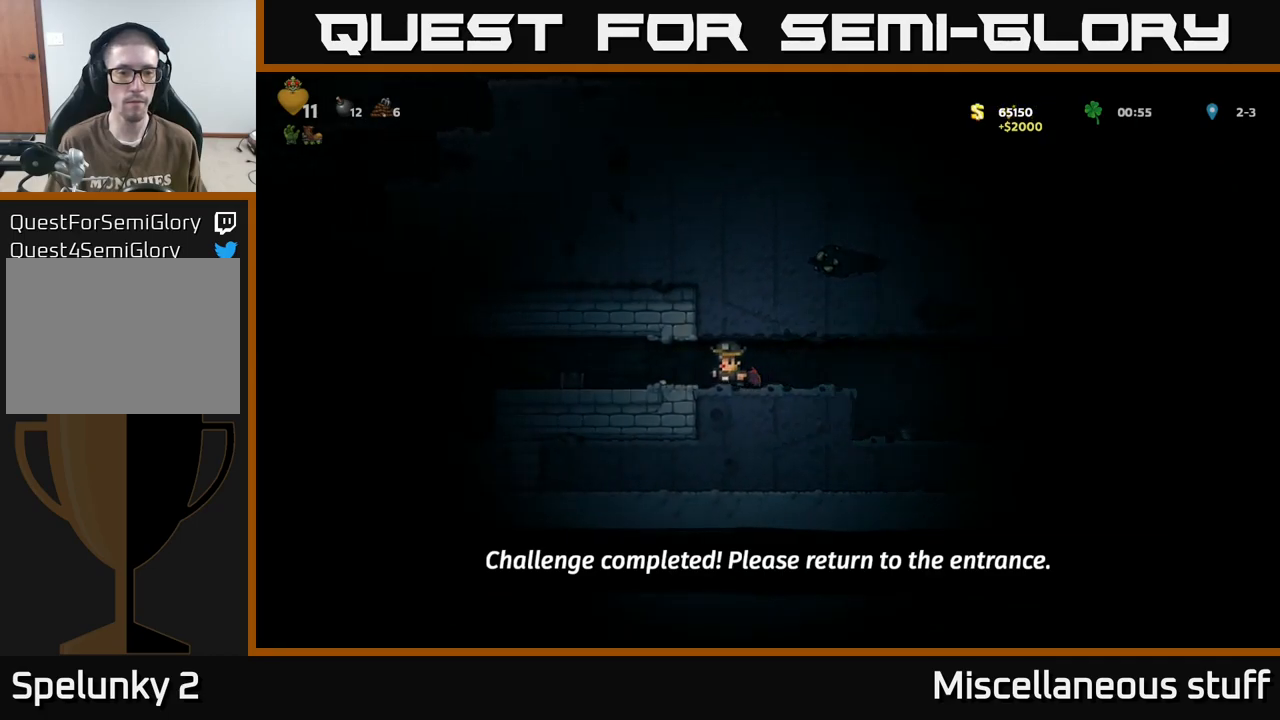
{"buttons": ["DPAD_LEFT"], "events": []}
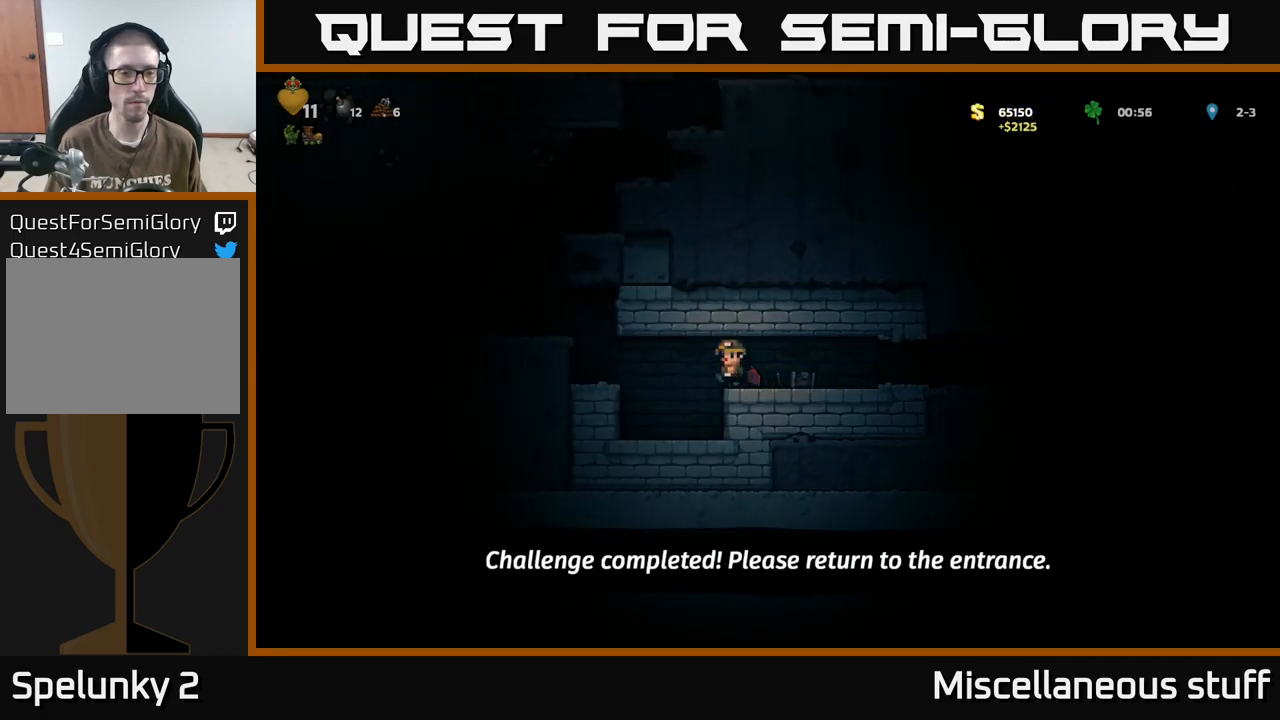
{"buttons": ["A", "DPAD_LEFT"], "events": [[350, "A", "down"]]}
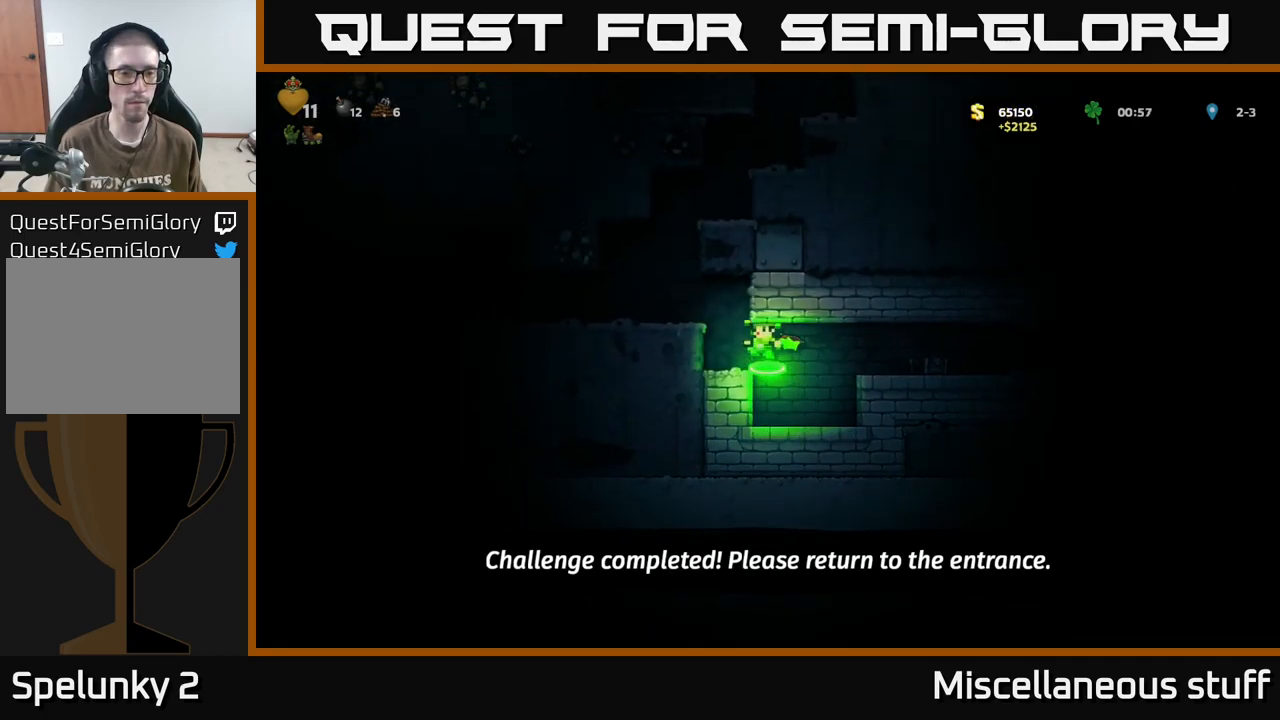
{"buttons": ["DPAD_LEFT"], "events": [[17, "A", "up"], [200, "A", "down"], [334, "A", "up"]]}
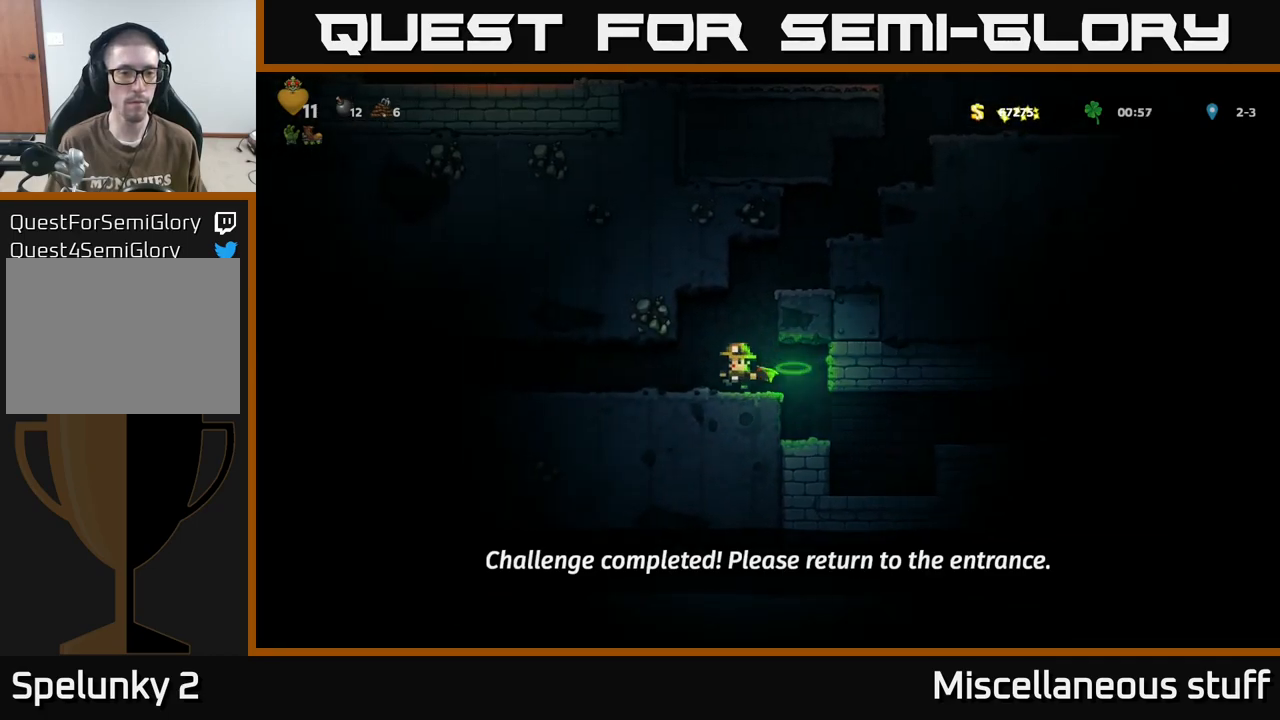
{"buttons": ["DPAD_LEFT"], "events": []}
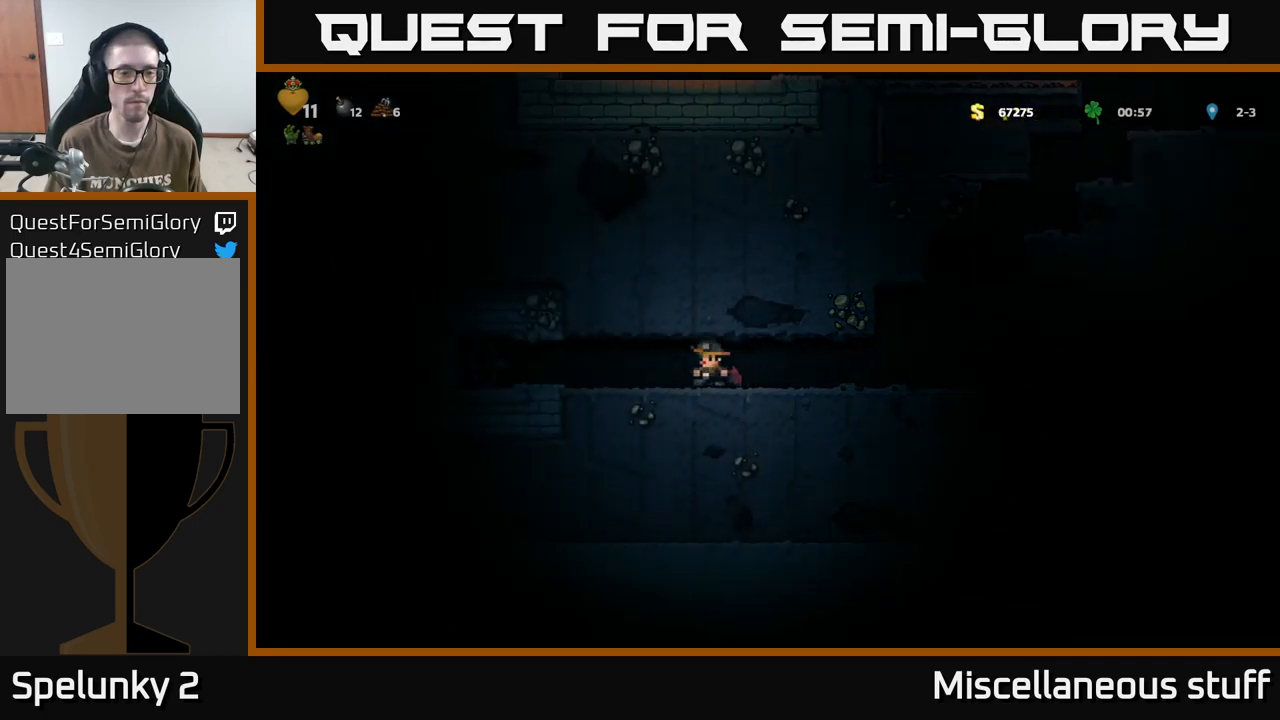
{"buttons": ["DPAD_LEFT"], "events": [[367, "DPAD_LEFT", "up"], [500, "DPAD_LEFT", "down"]]}
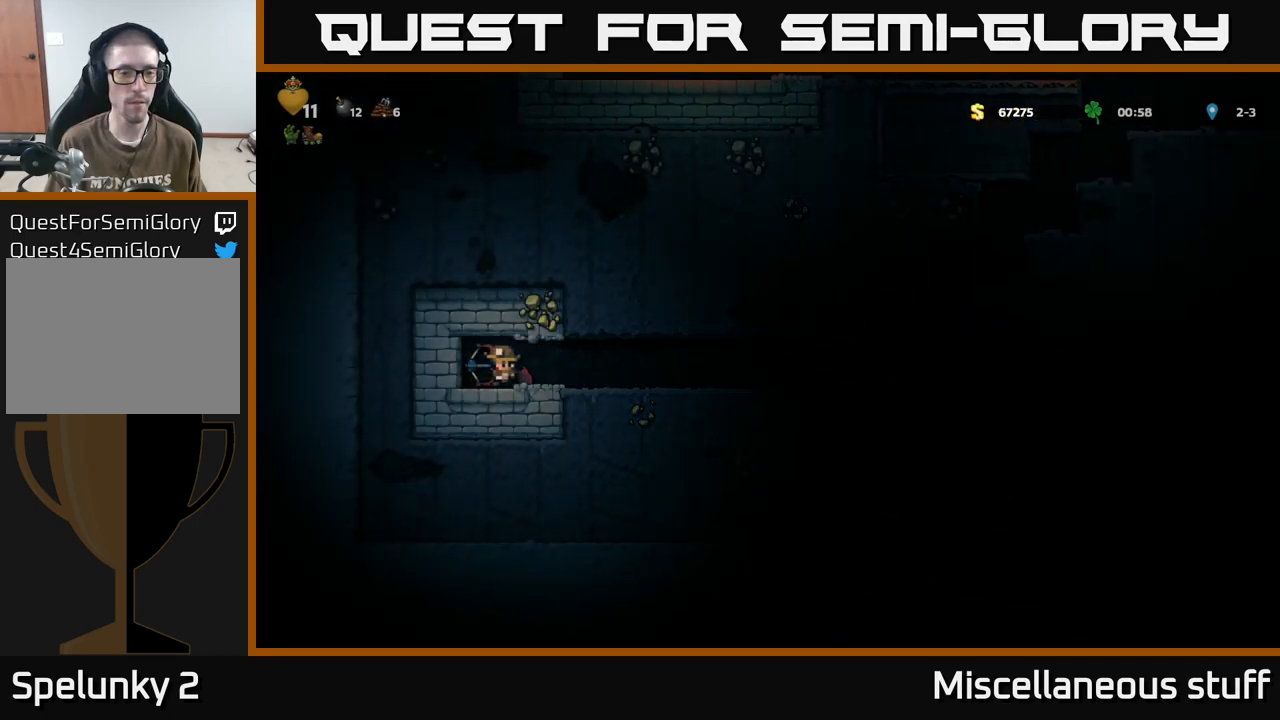
{"buttons": ["DPAD_RIGHT"], "events": [[100, "DPAD_LEFT", "up"], [167, "DPAD_DOWN", "down"], [300, "X", "down"], [350, "DPAD_DOWN", "up"], [350, "DPAD_RIGHT", "down"], [350, "X", "up"]]}
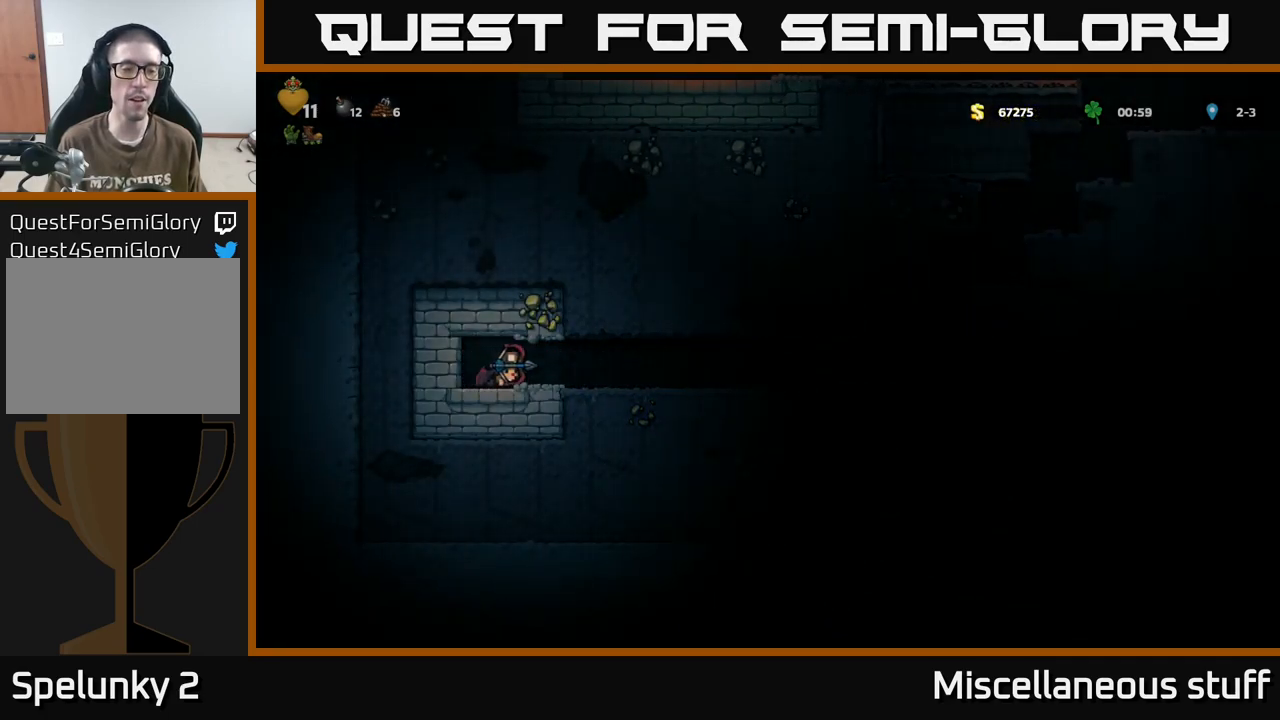
{"buttons": ["DPAD_RIGHT"], "events": []}
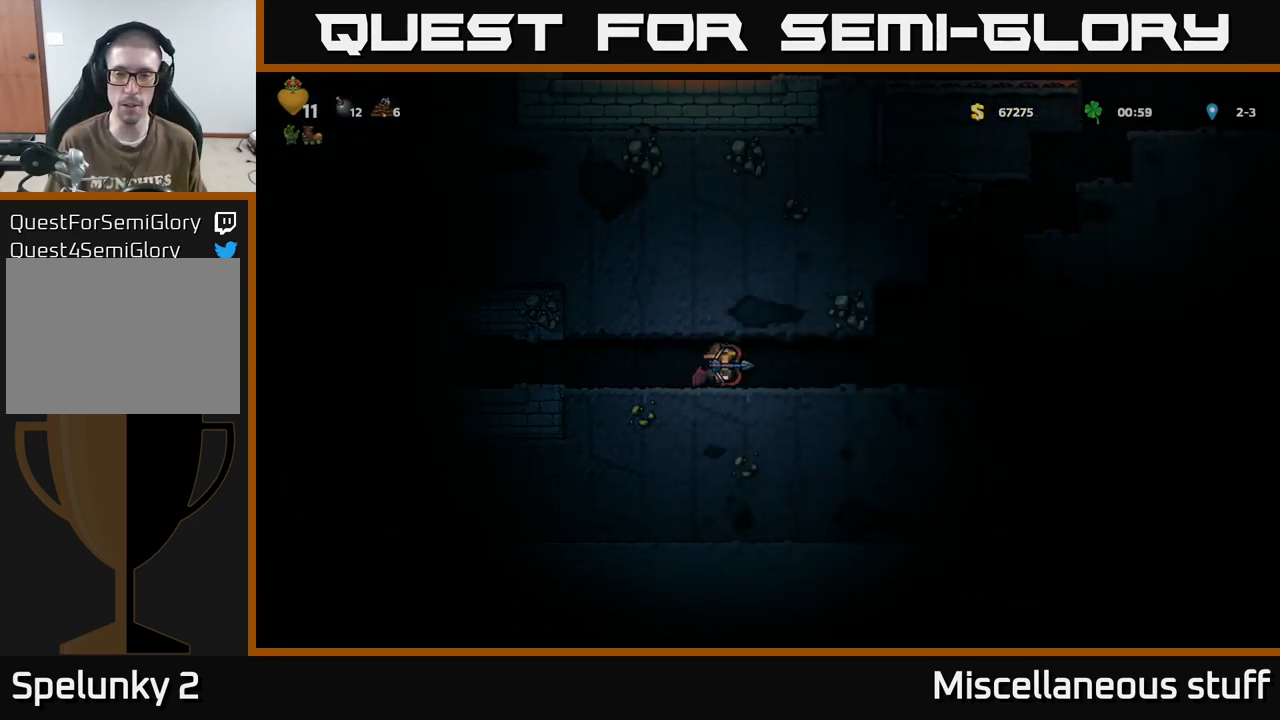
{"buttons": [], "events": [[317, "DPAD_RIGHT", "up"]]}
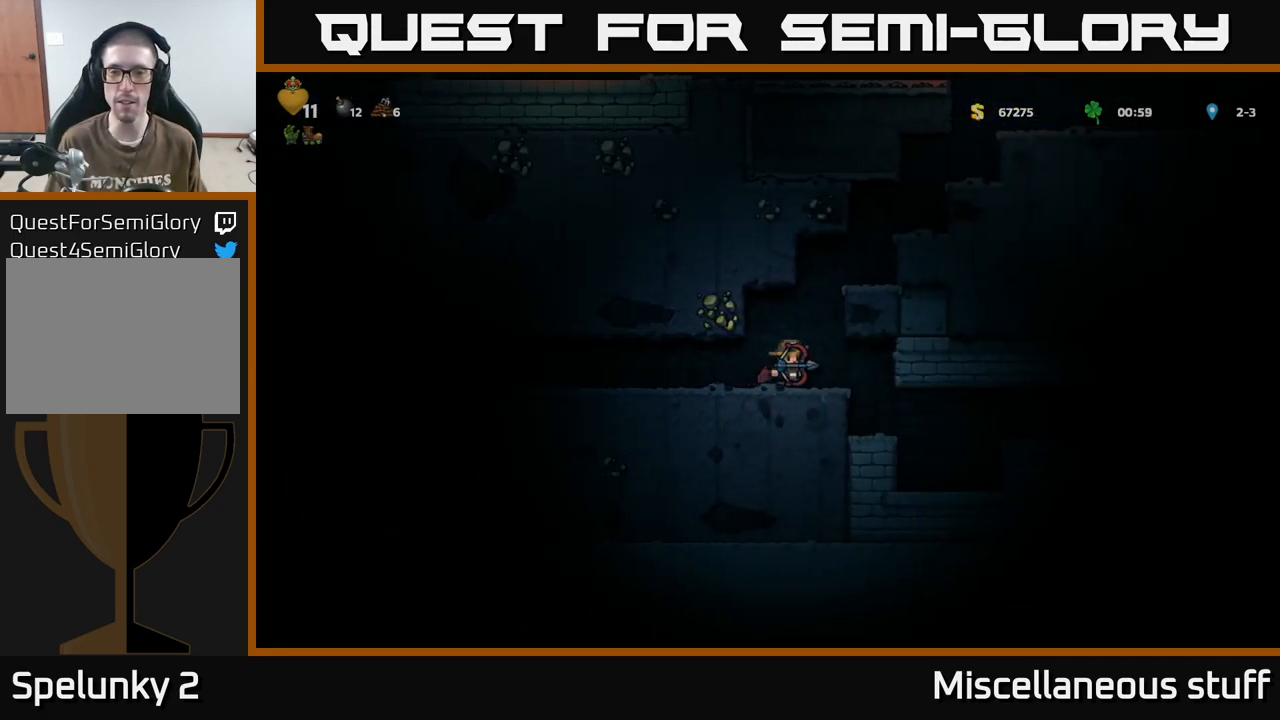
{"buttons": [], "events": [[50, "DPAD_RIGHT", "down"], [67, "A", "down"], [184, "A", "up"], [217, "A", "down"], [400, "A", "up"], [500, "DPAD_RIGHT", "up"]]}
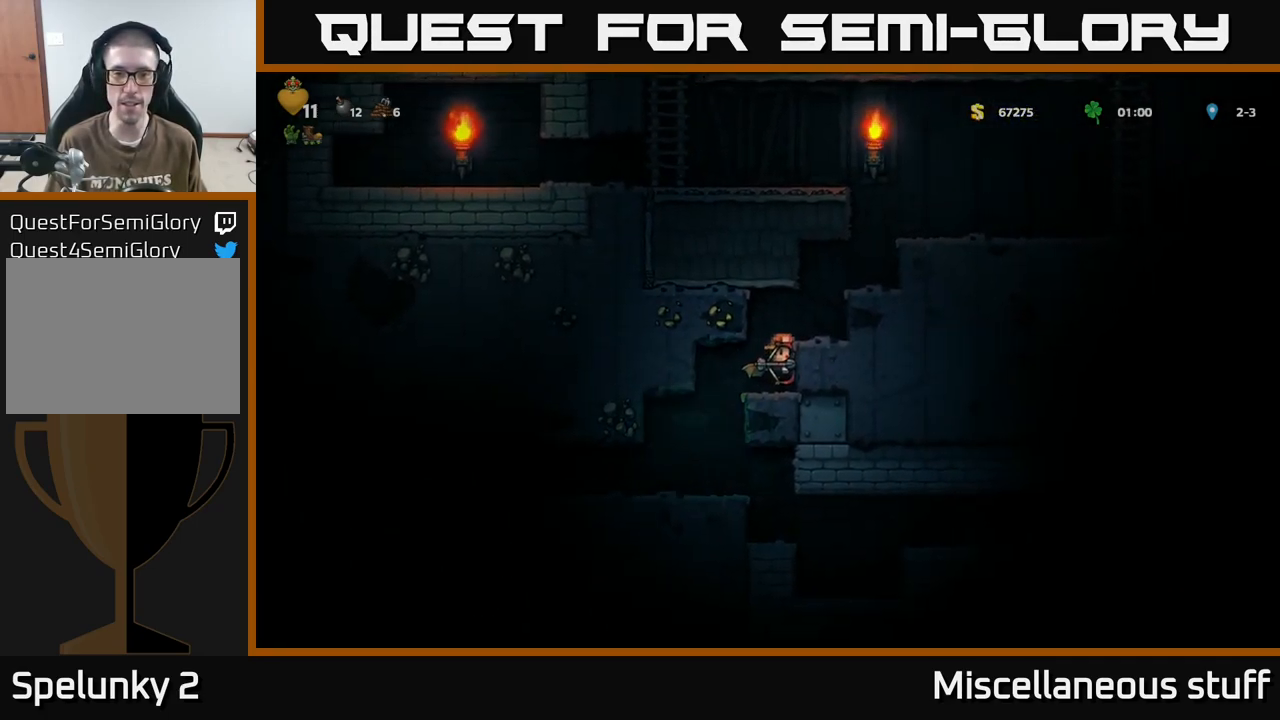
{"buttons": ["DPAD_RIGHT"], "events": [[267, "A", "down"], [267, "DPAD_RIGHT", "down"], [401, "A", "up"]]}
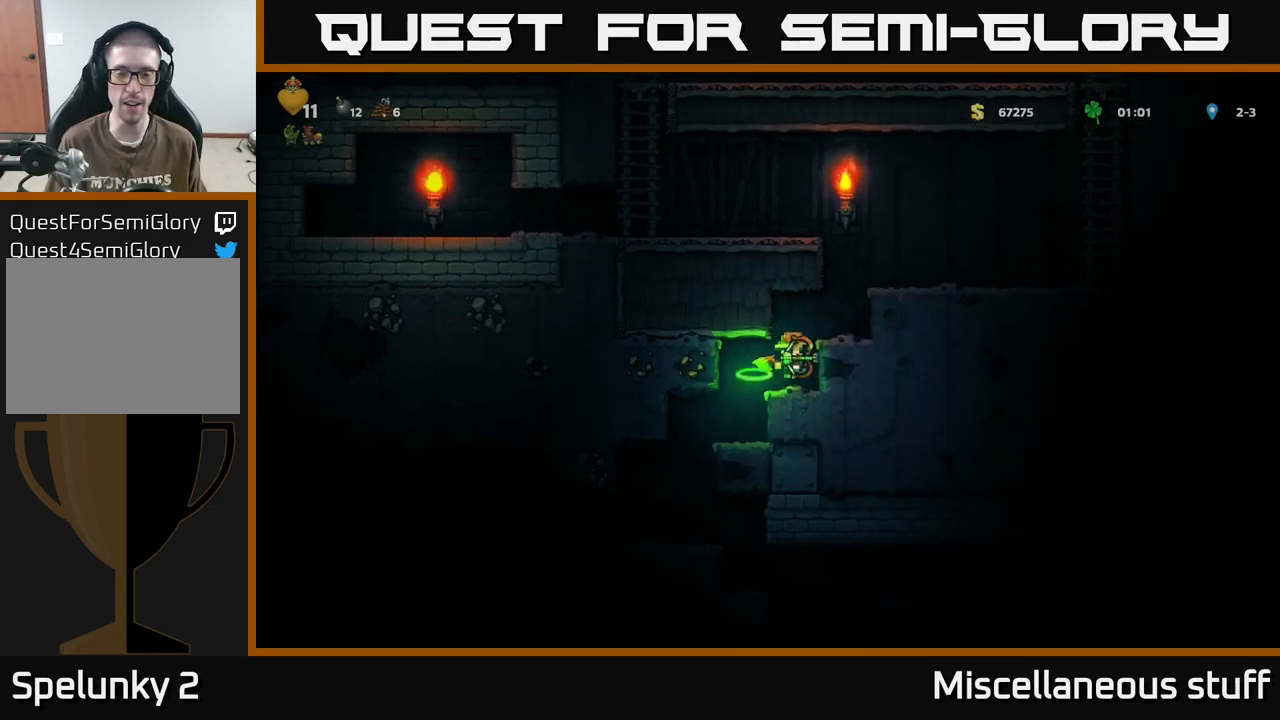
{"buttons": ["DPAD_RIGHT"], "events": [[166, "A", "down"], [333, "A", "up"]]}
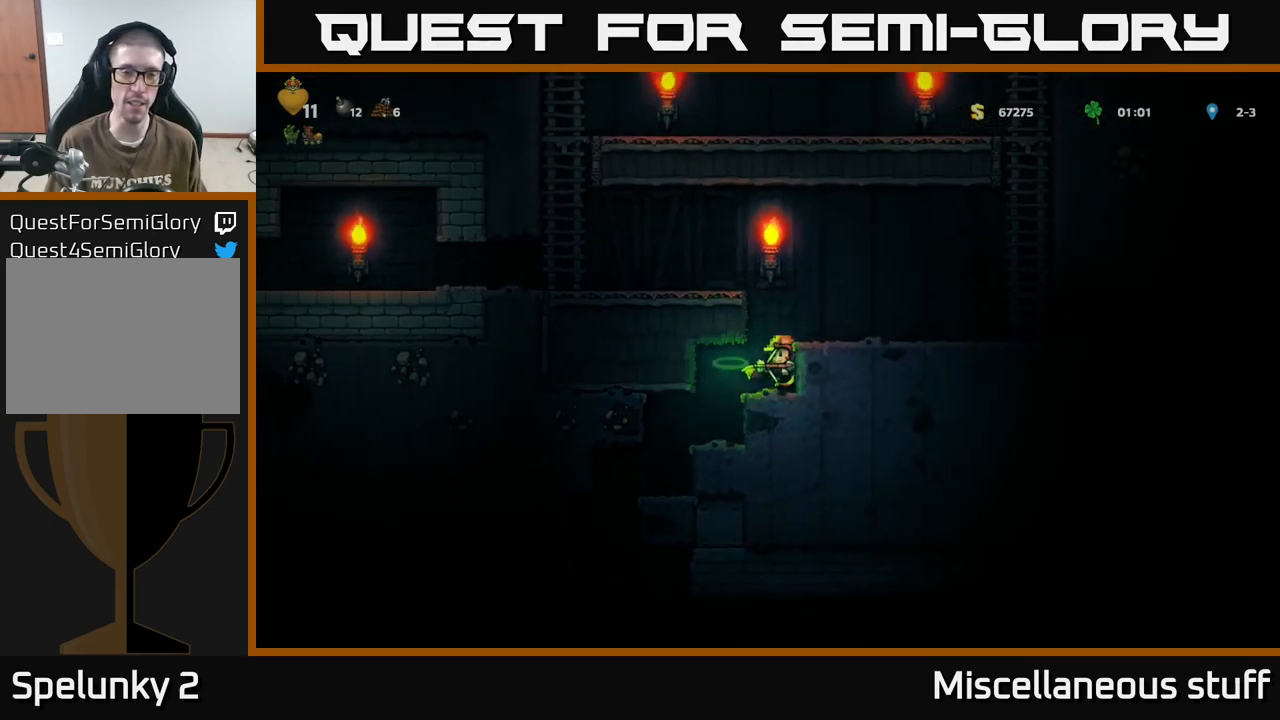
{"buttons": ["DPAD_RIGHT"], "events": [[100, "A", "down"], [216, "A", "up"]]}
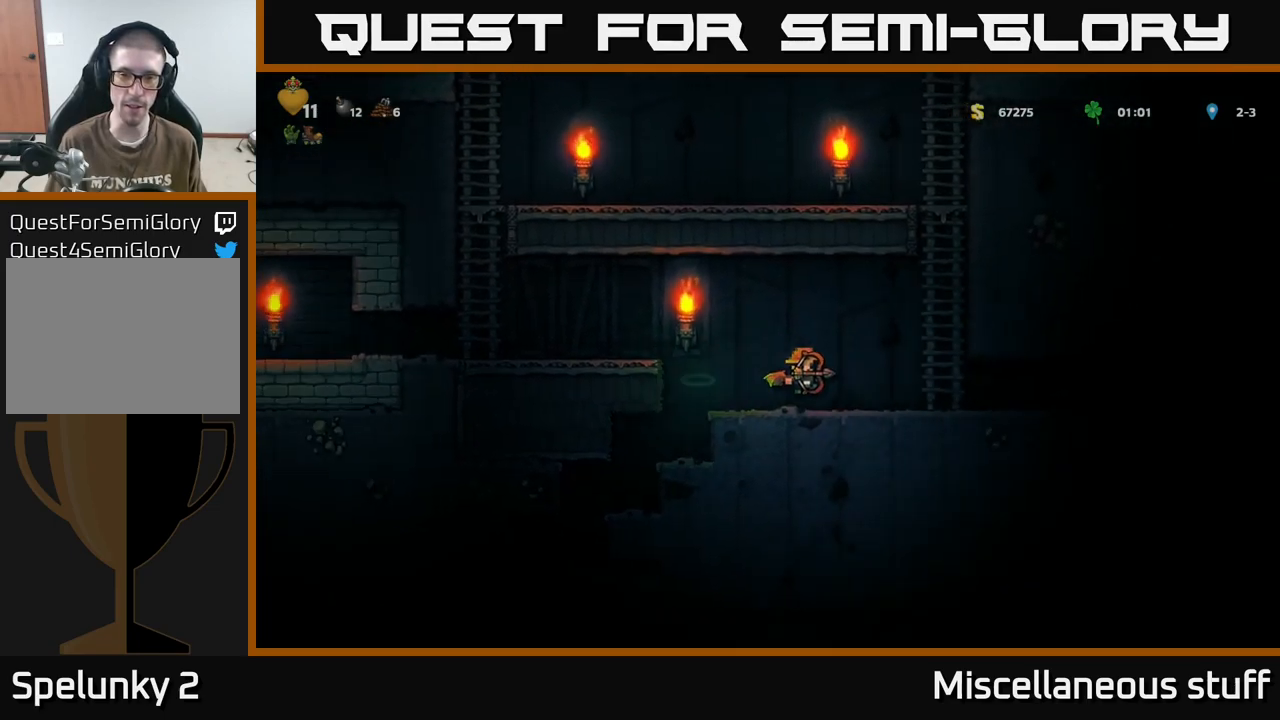
{"buttons": ["DPAD_UP"], "events": [[66, "A", "down"], [233, "DPAD_RIGHT", "up"], [250, "DPAD_UP", "down"], [266, "A", "up"]]}
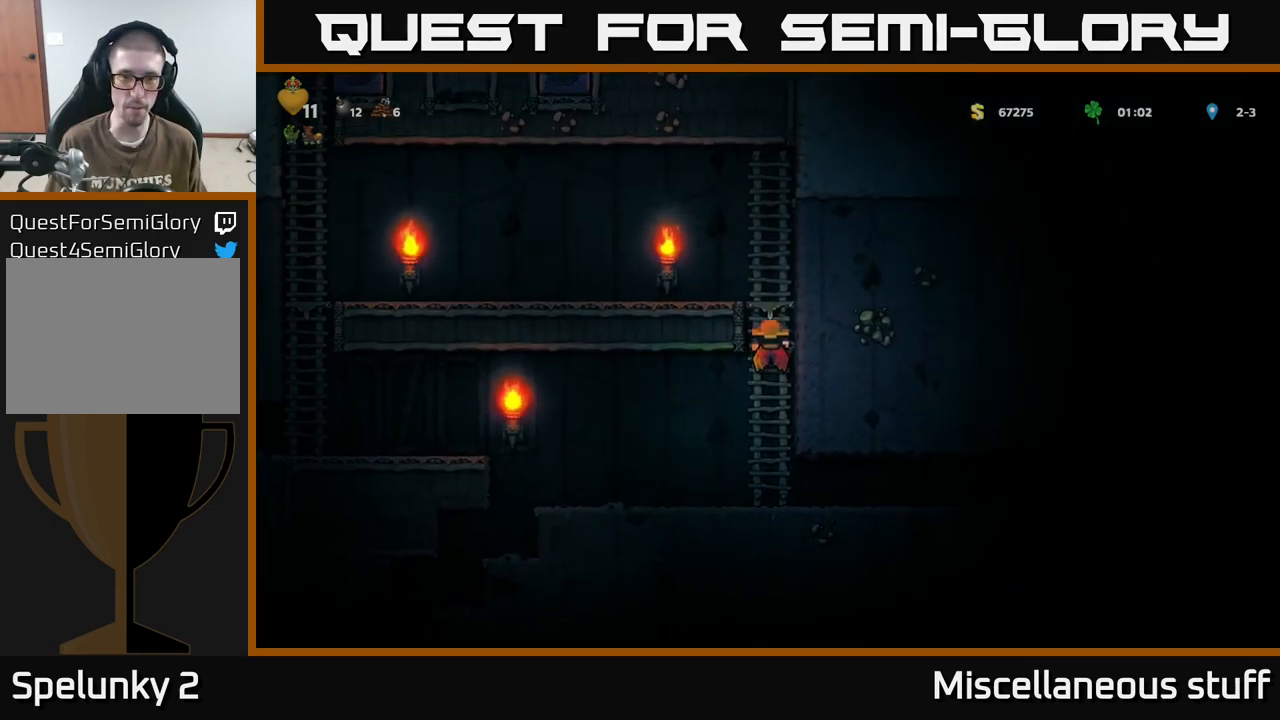
{"buttons": ["DPAD_UP"], "events": []}
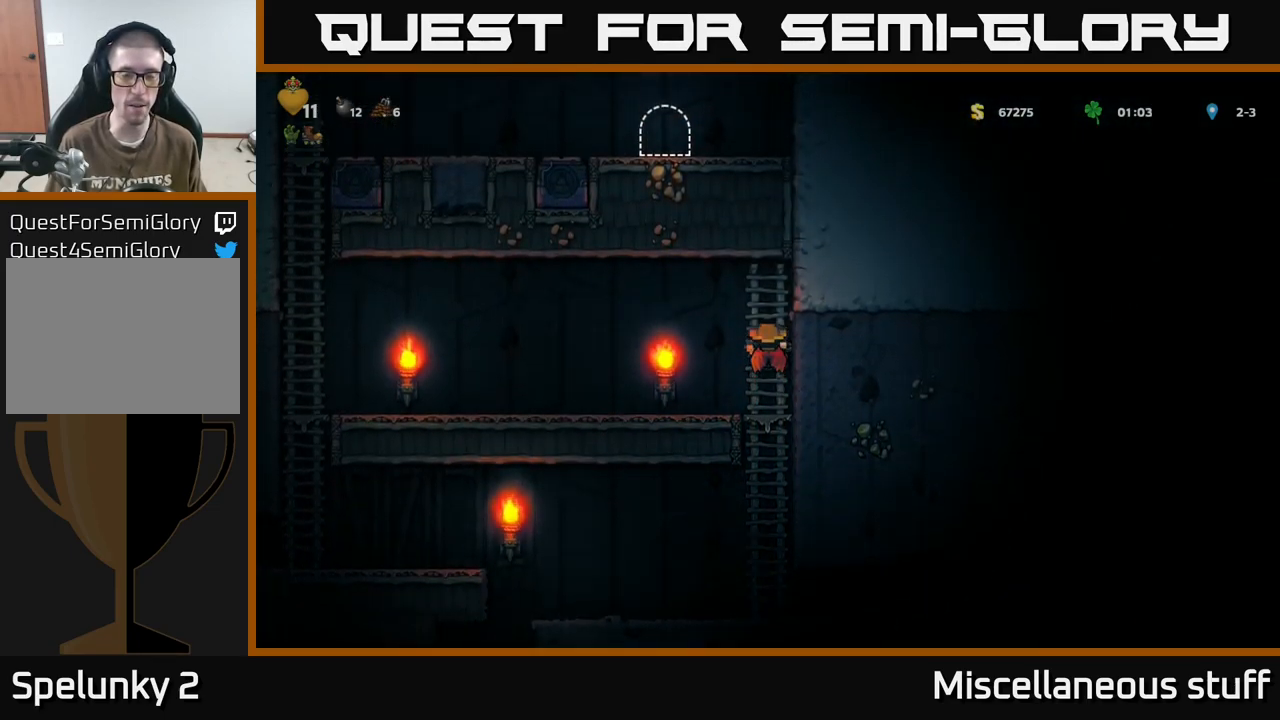
{"buttons": ["DPAD_LEFT"], "events": [[16, "DPAD_LEFT", "down"], [16, "DPAD_UP", "up"], [66, "A", "down"], [250, "A", "up"]]}
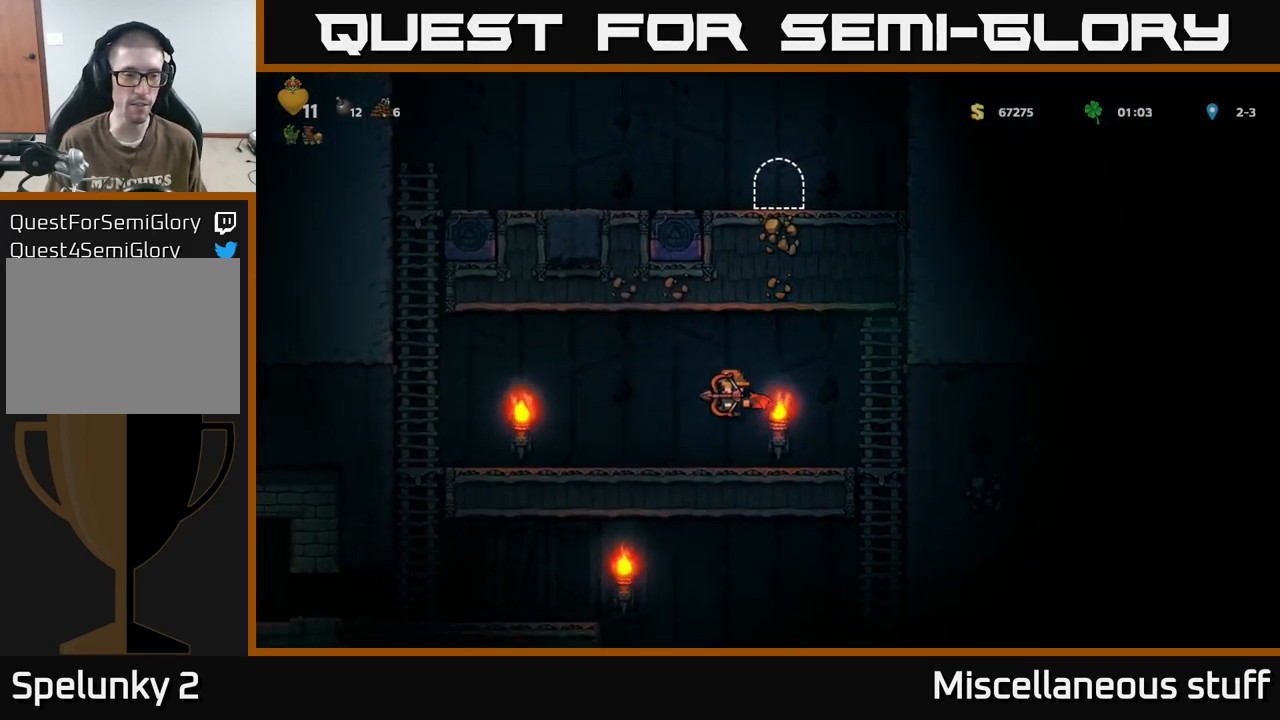
{"buttons": ["A", "DPAD_LEFT"], "events": [[383, "A", "down"]]}
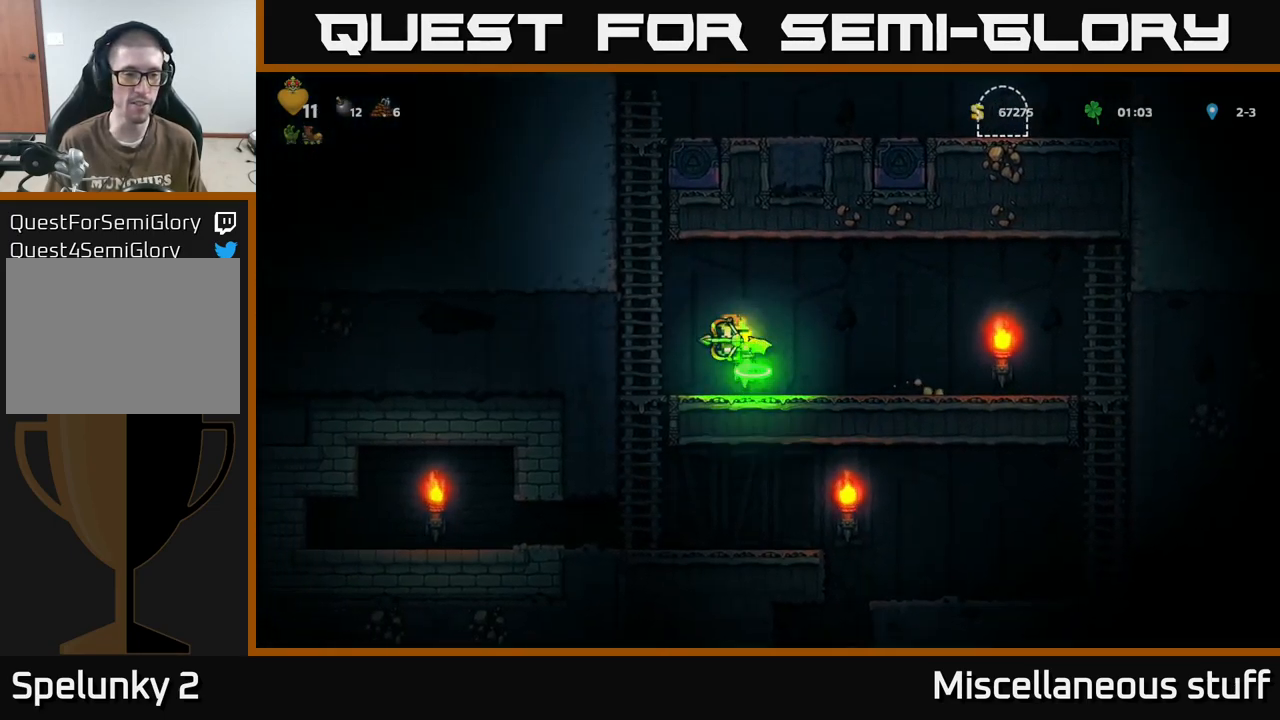
{"buttons": ["DPAD_UP"], "events": [[150, "A", "up"], [150, "DPAD_LEFT", "up"], [150, "DPAD_UP", "down"]]}
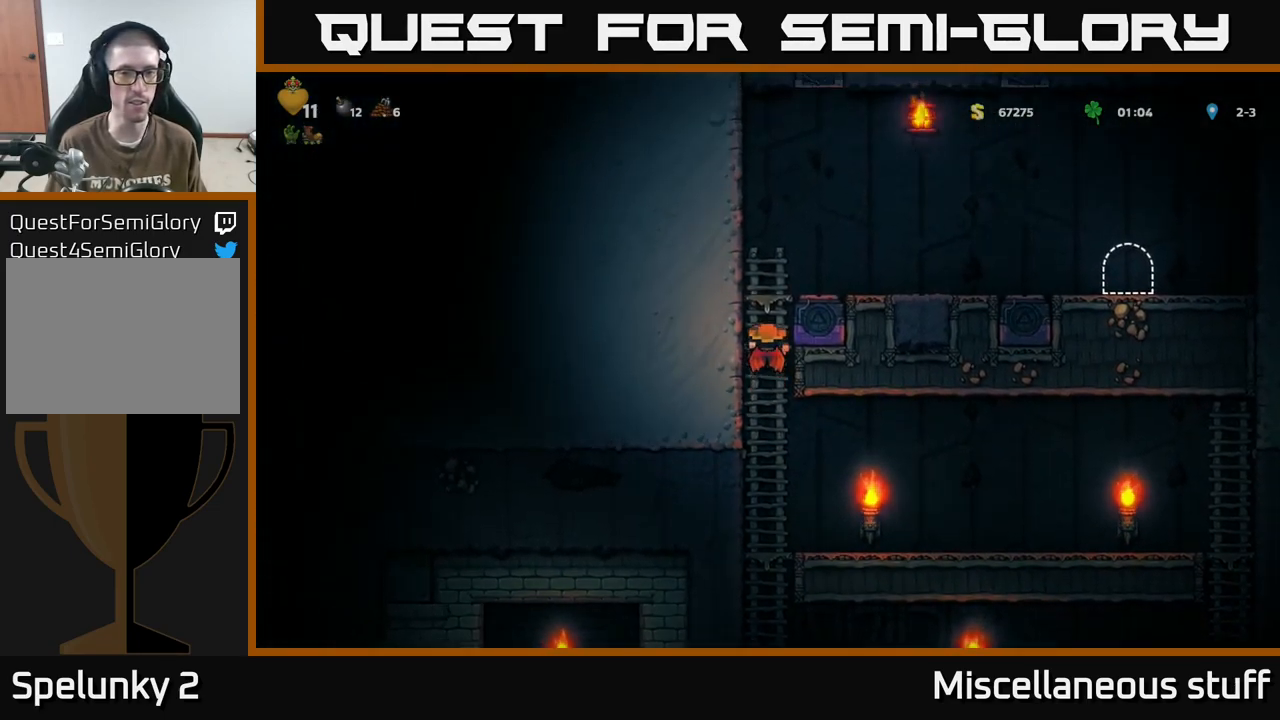
{"buttons": ["A", "DPAD_RIGHT"], "events": [[16, "A", "down"], [50, "DPAD_RIGHT", "down"], [66, "DPAD_UP", "up"]]}
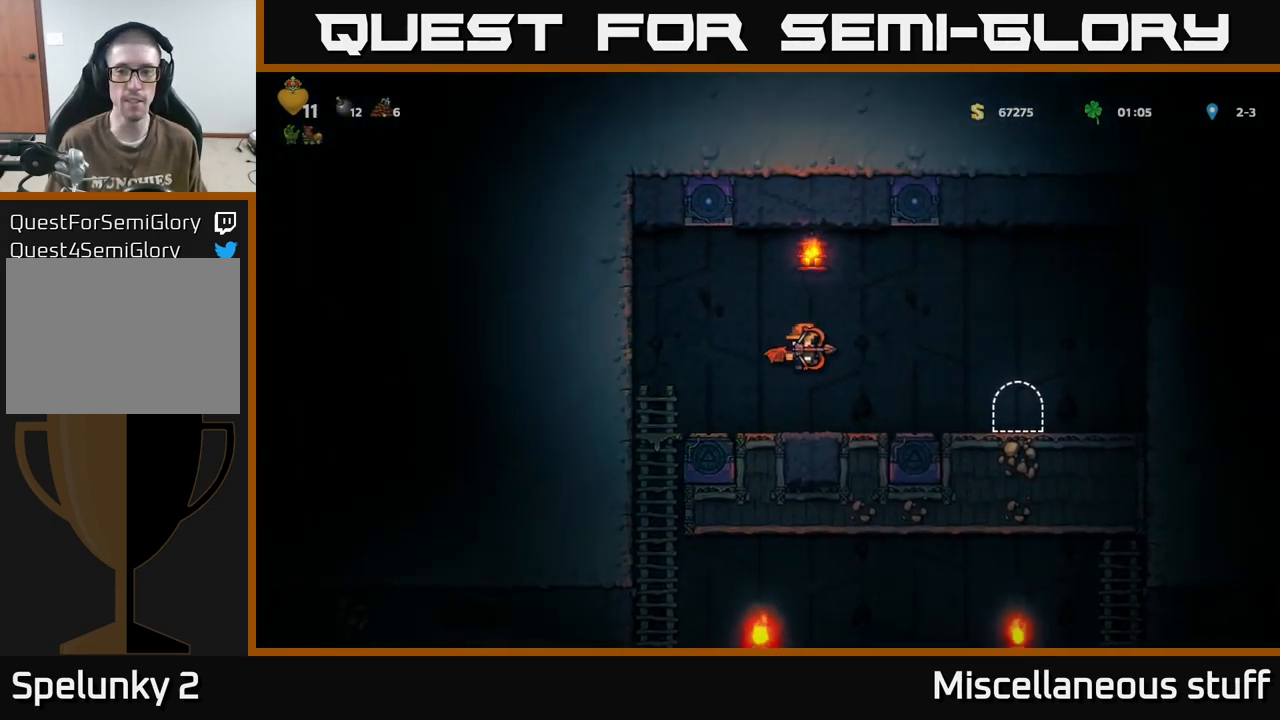
{"buttons": ["L2"], "events": [[66, "A", "up"], [400, "DPAD_RIGHT", "up"], [483, "L2", "down"]]}
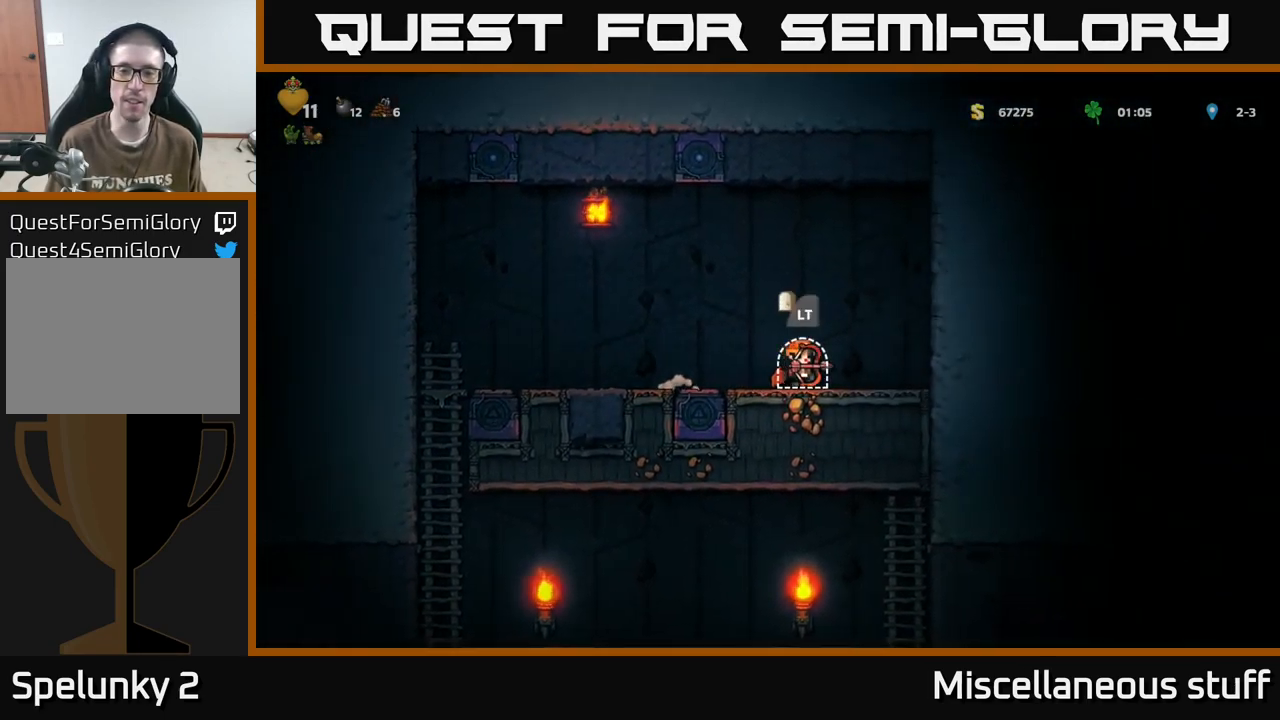
{"buttons": [], "events": [[100, "L2", "up"]]}
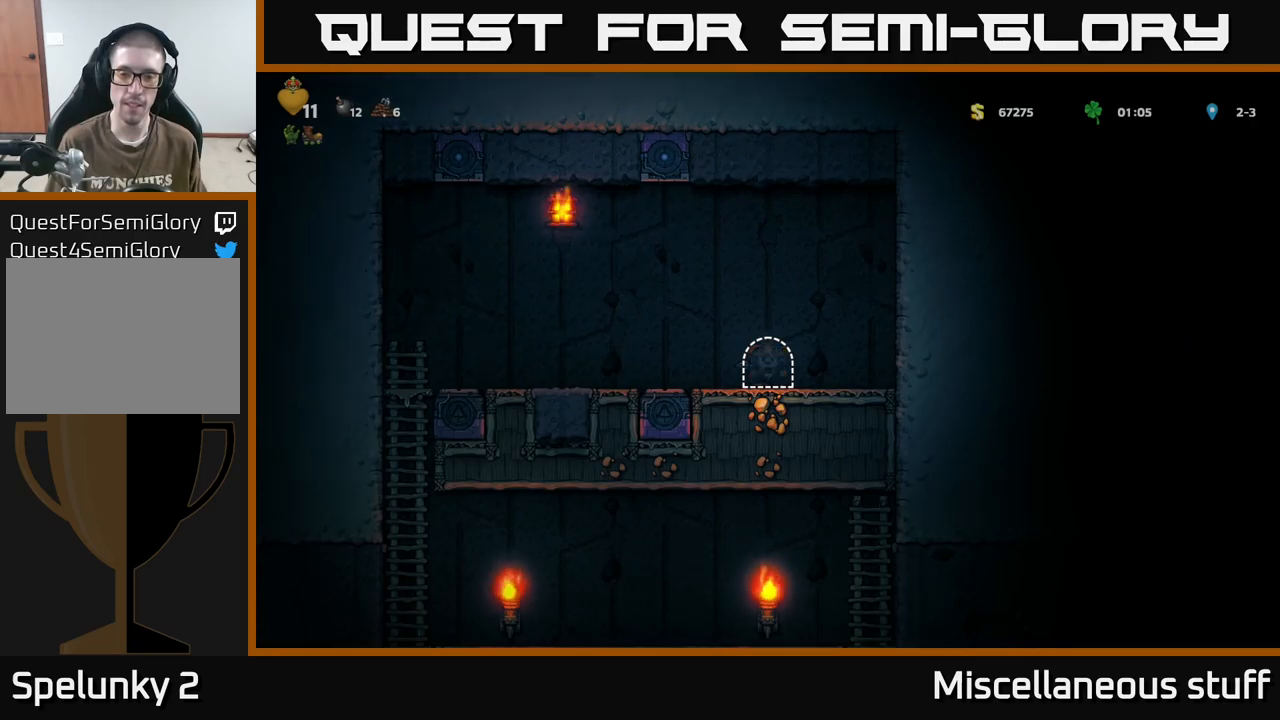
{"buttons": [], "events": []}
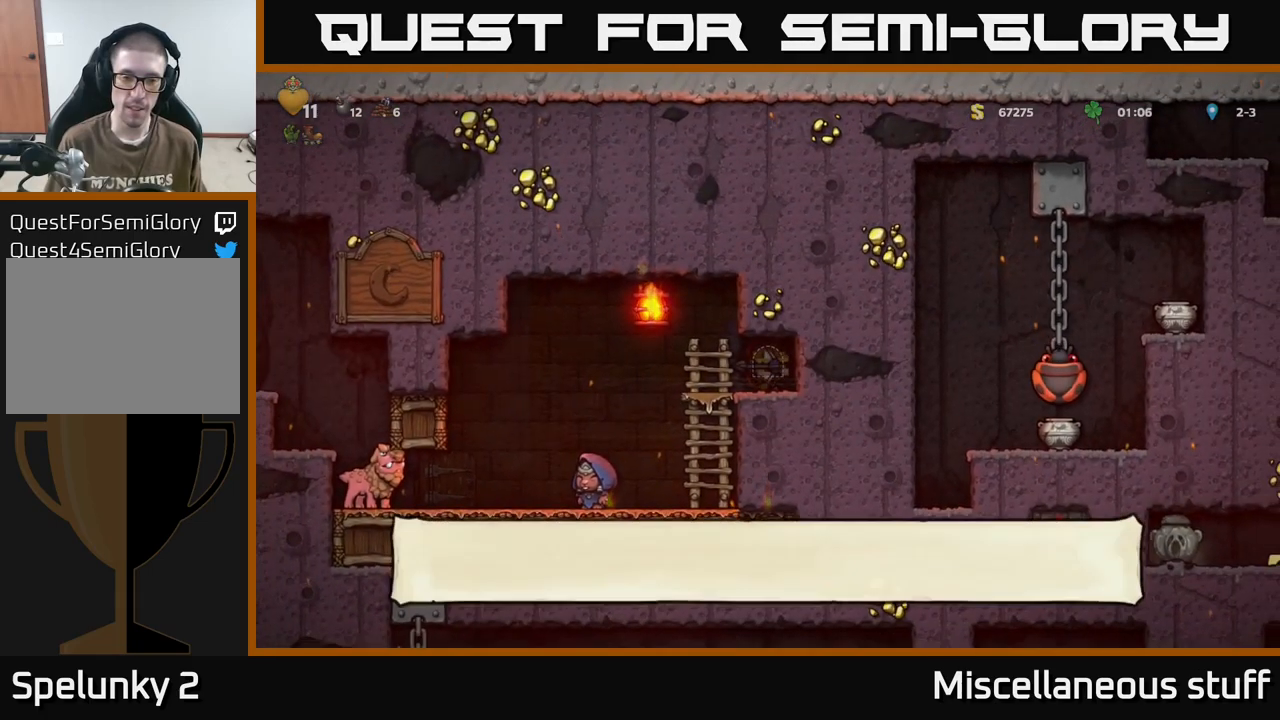
{"buttons": ["DPAD_LEFT"], "events": [[383, "DPAD_LEFT", "down"]]}
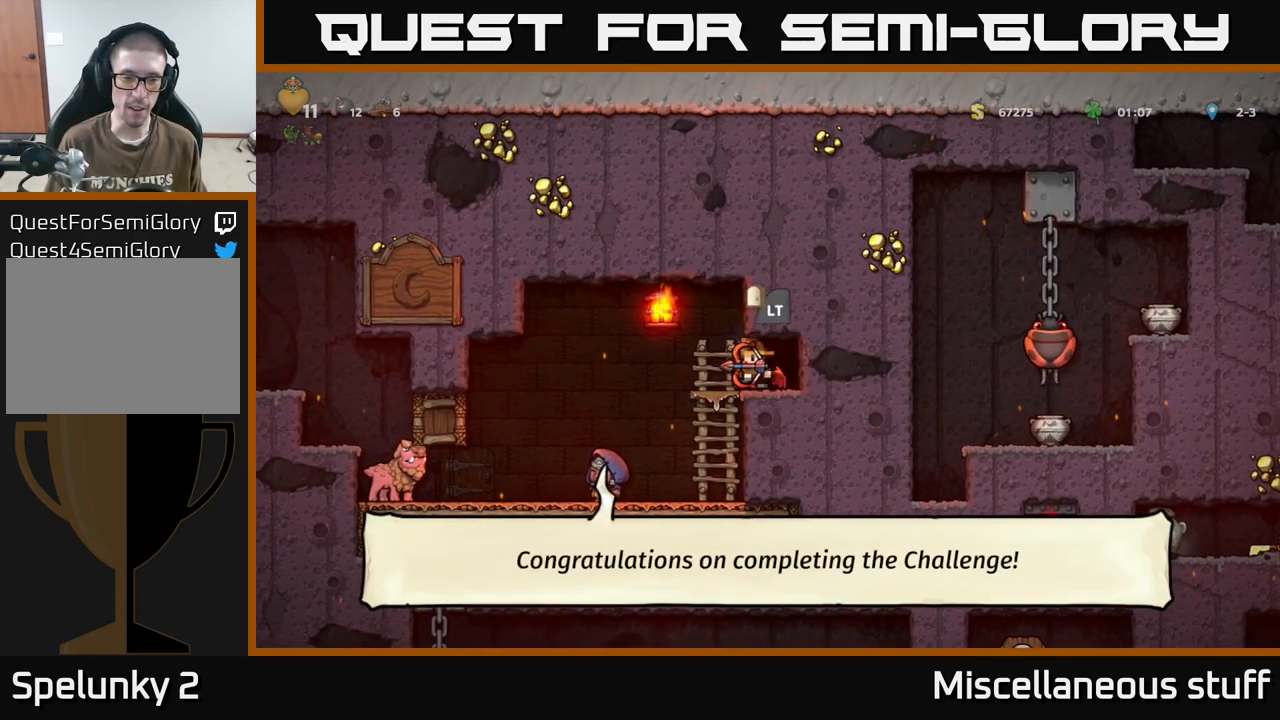
{"buttons": ["DPAD_LEFT"], "events": []}
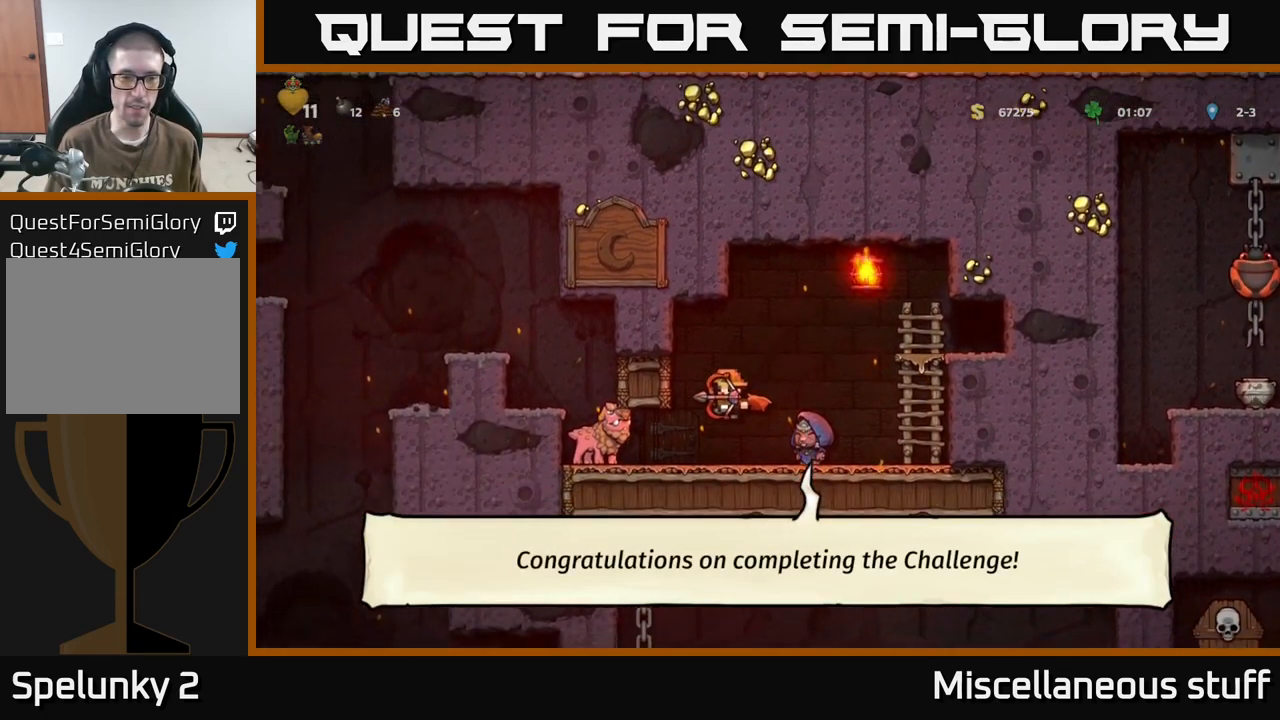
{"buttons": [], "events": [[267, "A", "down"], [267, "DPAD_LEFT", "up"], [367, "A", "up"]]}
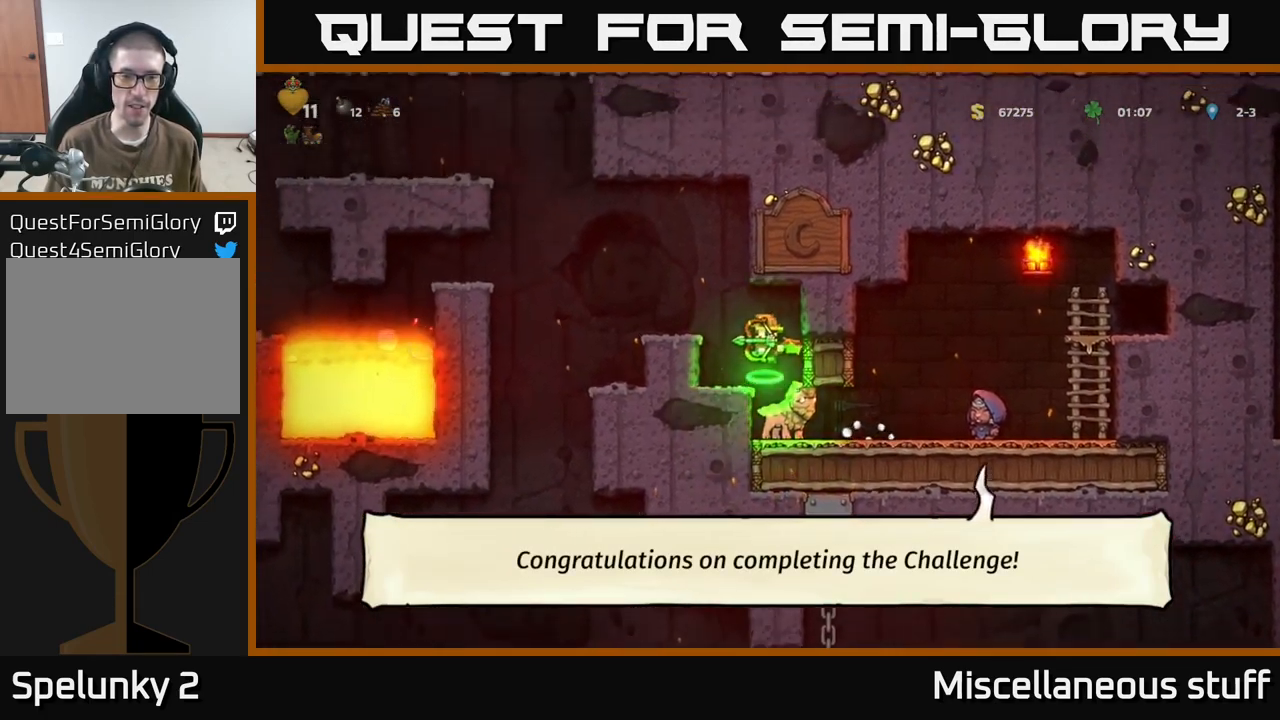
{"buttons": ["A"], "events": [[50, "DPAD_RIGHT", "down"], [100, "DPAD_RIGHT", "up"], [417, "A", "down"]]}
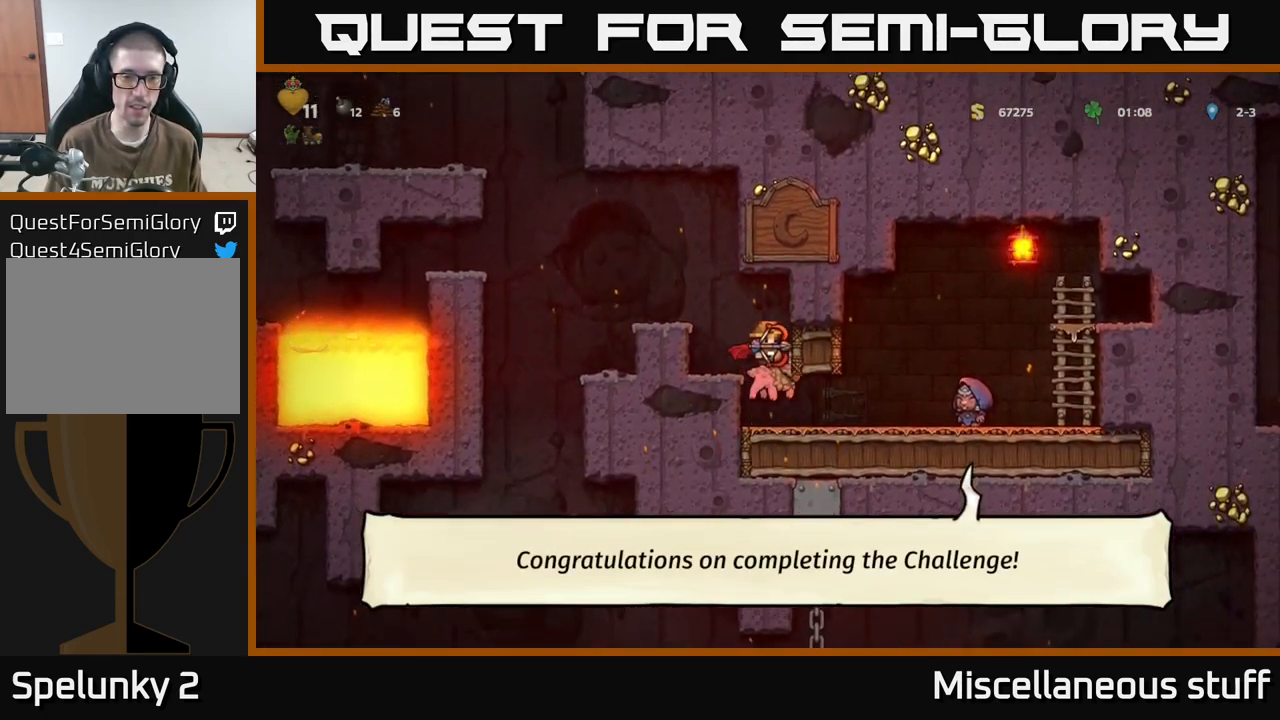
{"buttons": ["A"], "events": [[17, "DPAD_LEFT", "down"], [67, "A", "up"], [150, "DPAD_LEFT", "up"], [417, "A", "down"]]}
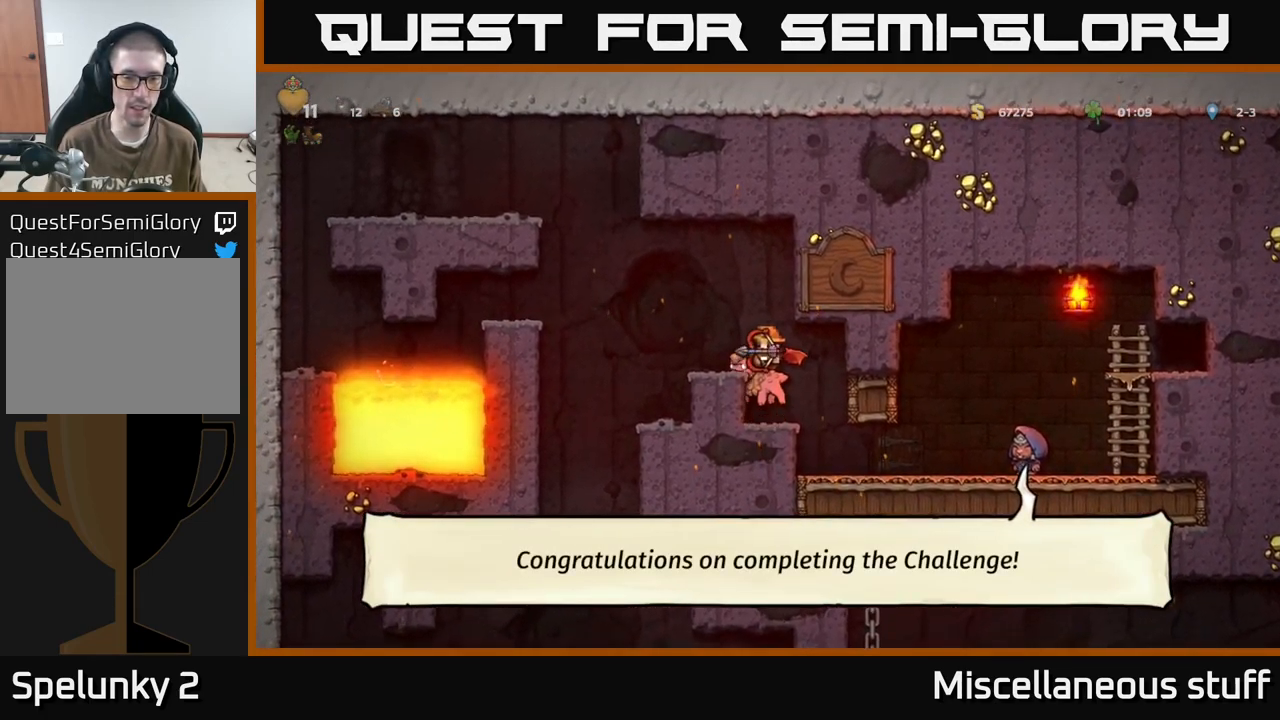
{"buttons": ["DPAD_RIGHT"], "events": [[33, "DPAD_LEFT", "down"], [67, "A", "up"], [250, "DPAD_LEFT", "up"], [433, "DPAD_RIGHT", "down"]]}
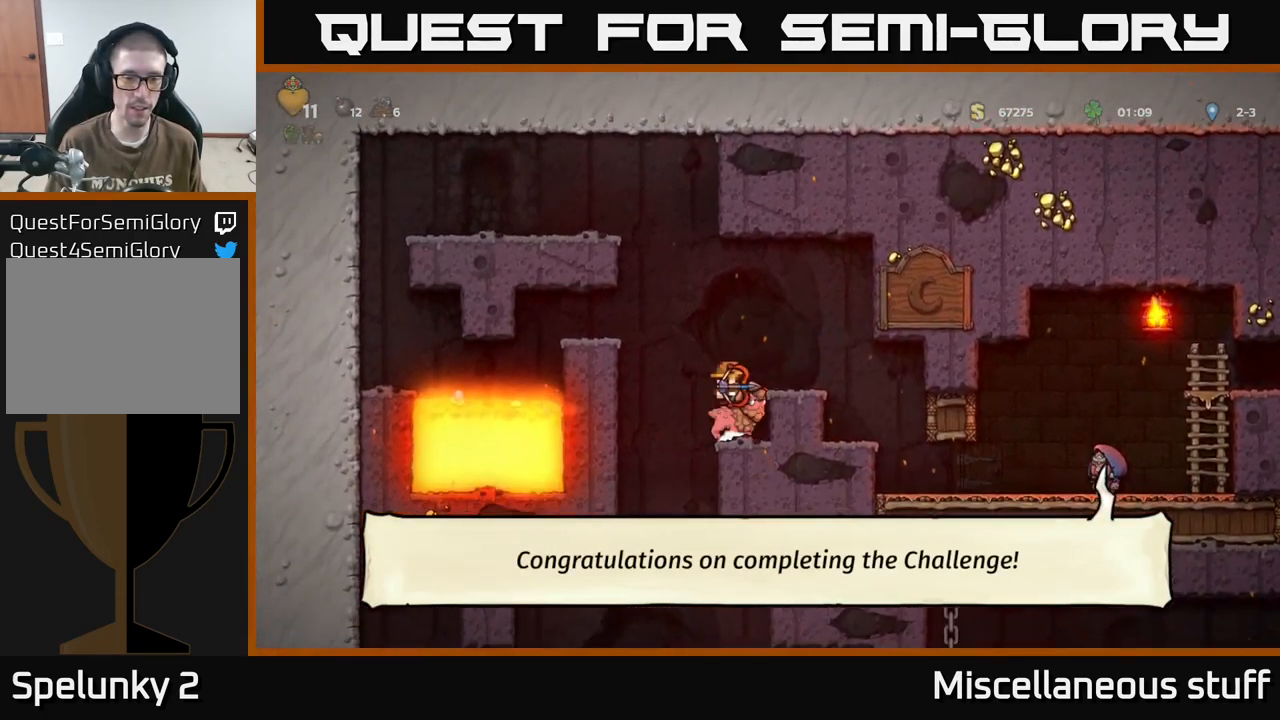
{"buttons": ["DPAD_DOWN"], "events": [[33, "DPAD_RIGHT", "up"], [150, "DPAD_DOWN", "down"]]}
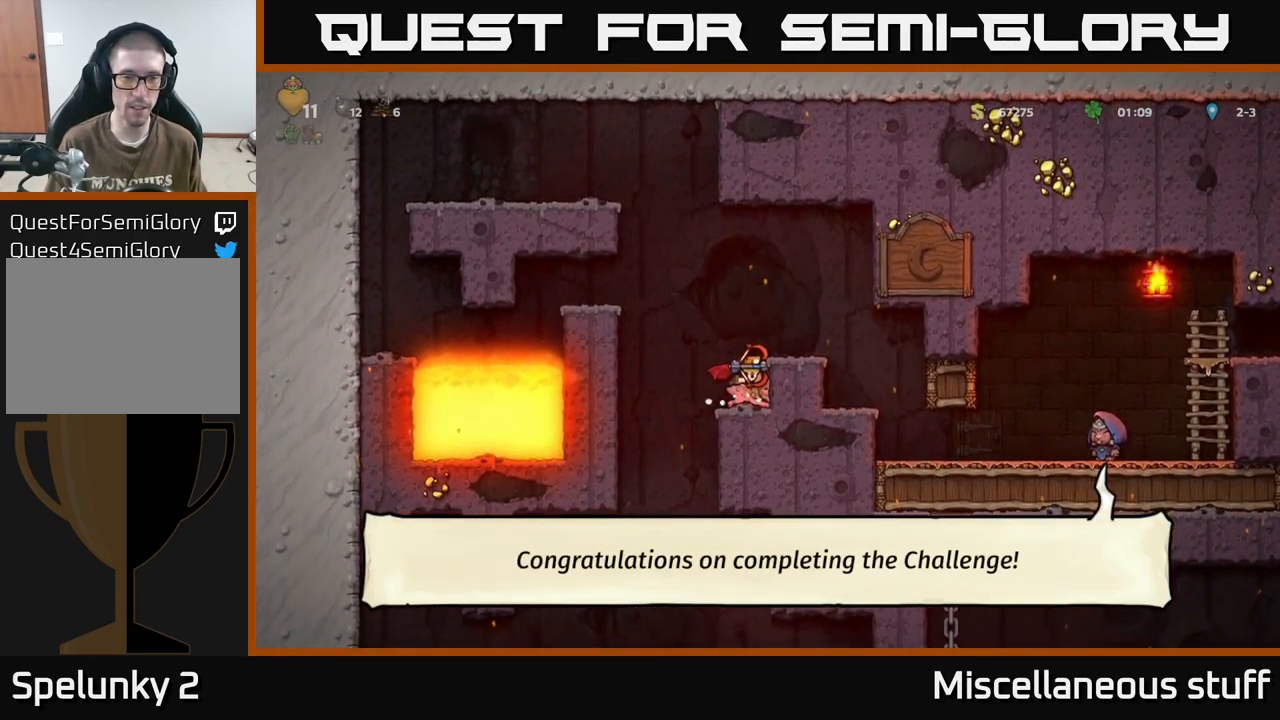
{"buttons": ["DPAD_DOWN"], "events": []}